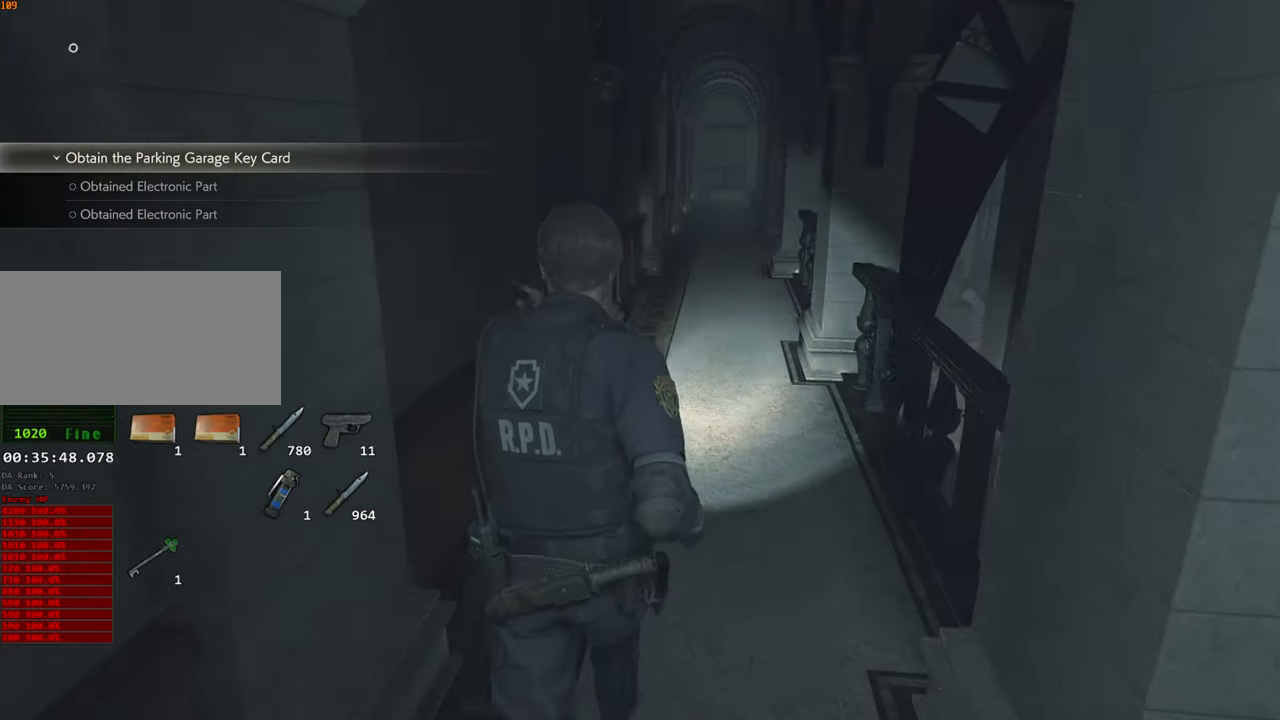
Gameplay with keyboard and mouse; each line is a JSON object with the keys and mouse buttons held at the frame after it. "events" lists presses ("down") and releases ("up") of "1", "2", "3", "4", "a", "alt", "c", "ctrl", "d", "e", "escape", "f", "q", "r", "s", "shift", "space", "tab", "v", "w", "x", "z", "mouse_left" and "mouse_right" between this image and that frame as [ms after this image, input, new state], when the widget could be followed in between. "mouse_left", "mouse_right" = the "left", "right" buttons of the "mouse" list. No other keys are recorded. Not read: mouse_move.
{"keys": ["a", "shift"], "mouse": [], "events": [[283, "a", "down"], [483, "w", "up"]]}
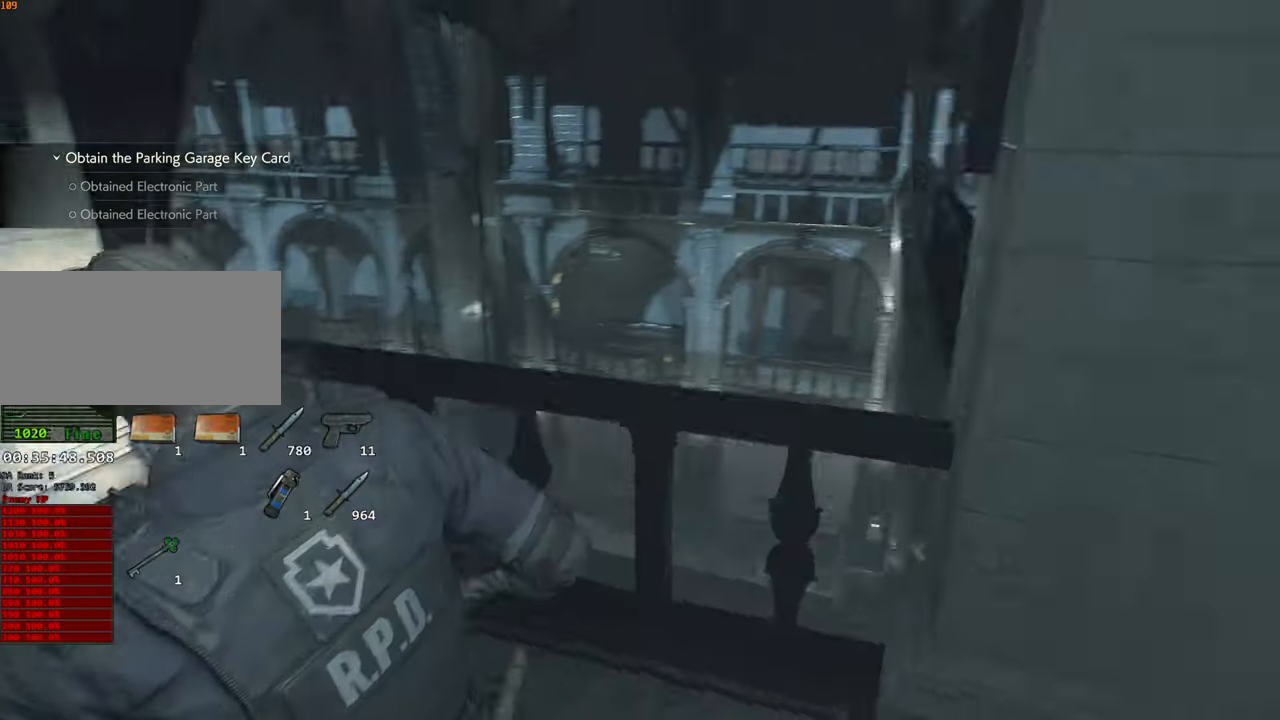
{"keys": ["a", "s", "shift"], "mouse": [], "events": [[117, "s", "down"]]}
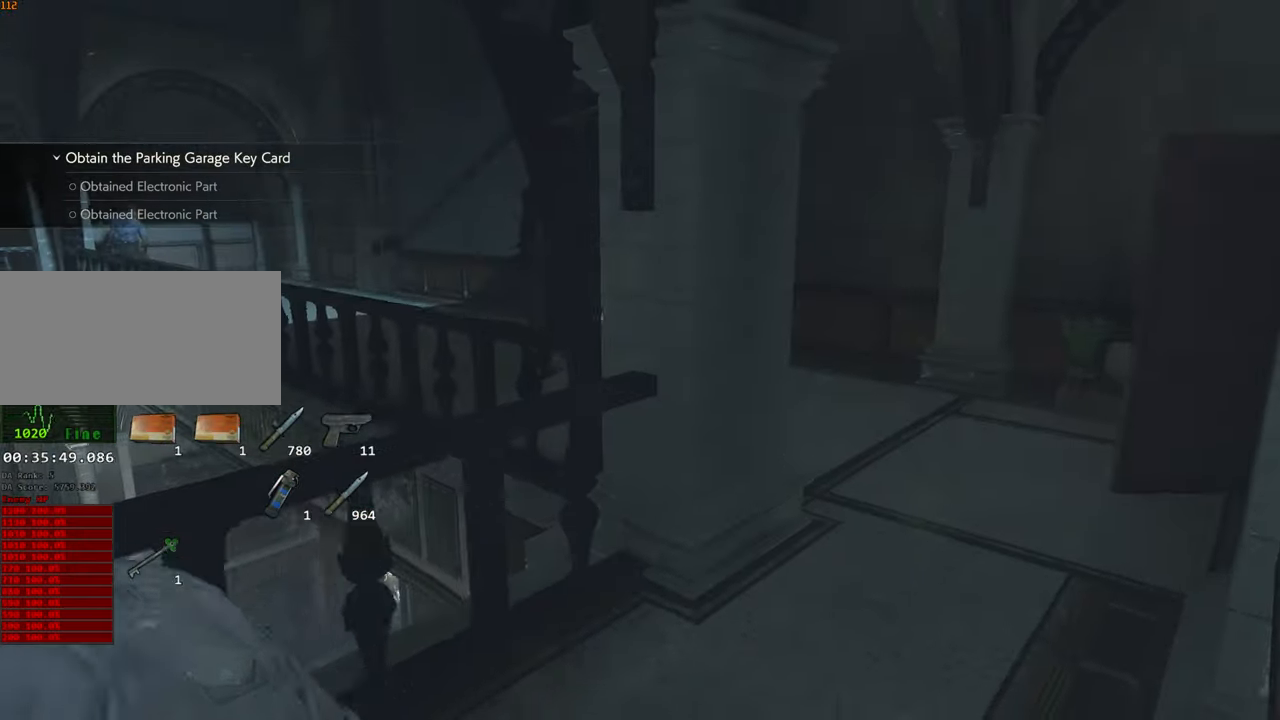
{"keys": ["a", "s", "shift"], "mouse": ["right"]}
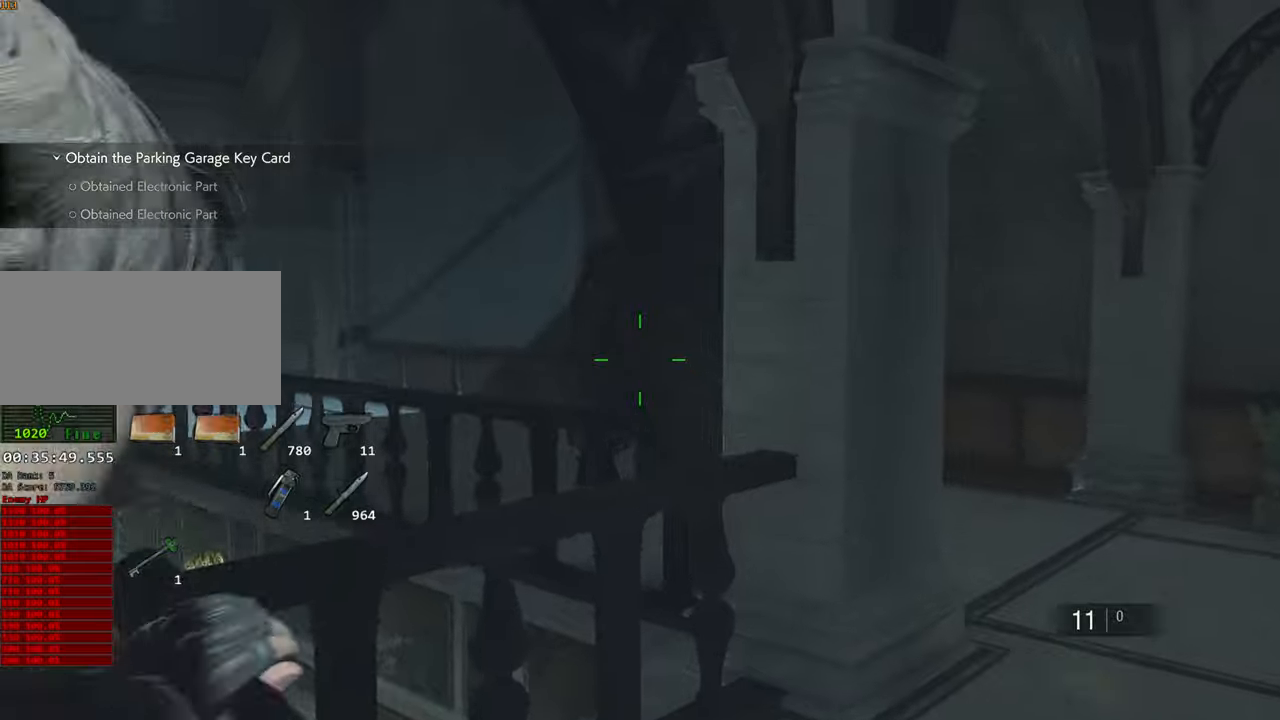
{"keys": ["a", "shift", "w"], "mouse": [], "events": [[250, "mouse_right", "up"], [434, "s", "up"], [484, "w", "down"]]}
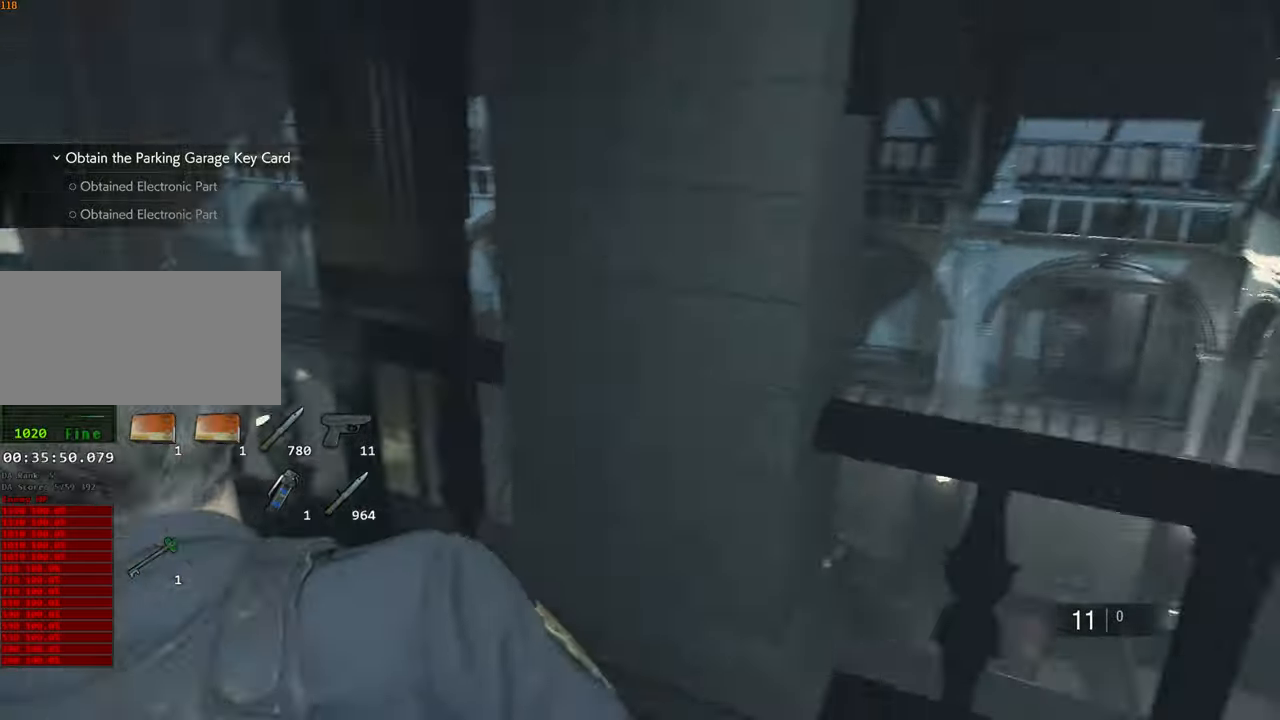
{"keys": ["shift", "w"], "mouse": [], "events": [[250, "a", "up"]]}
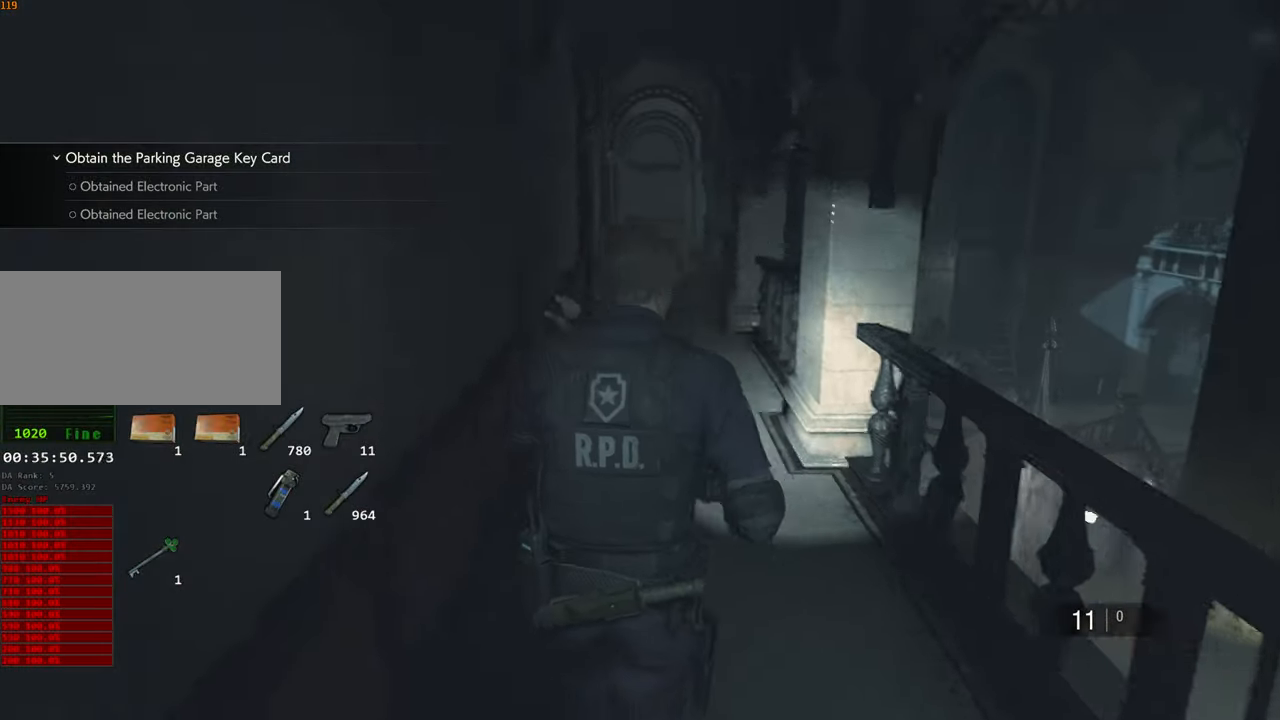
{"keys": ["shift", "w"], "mouse": [], "events": []}
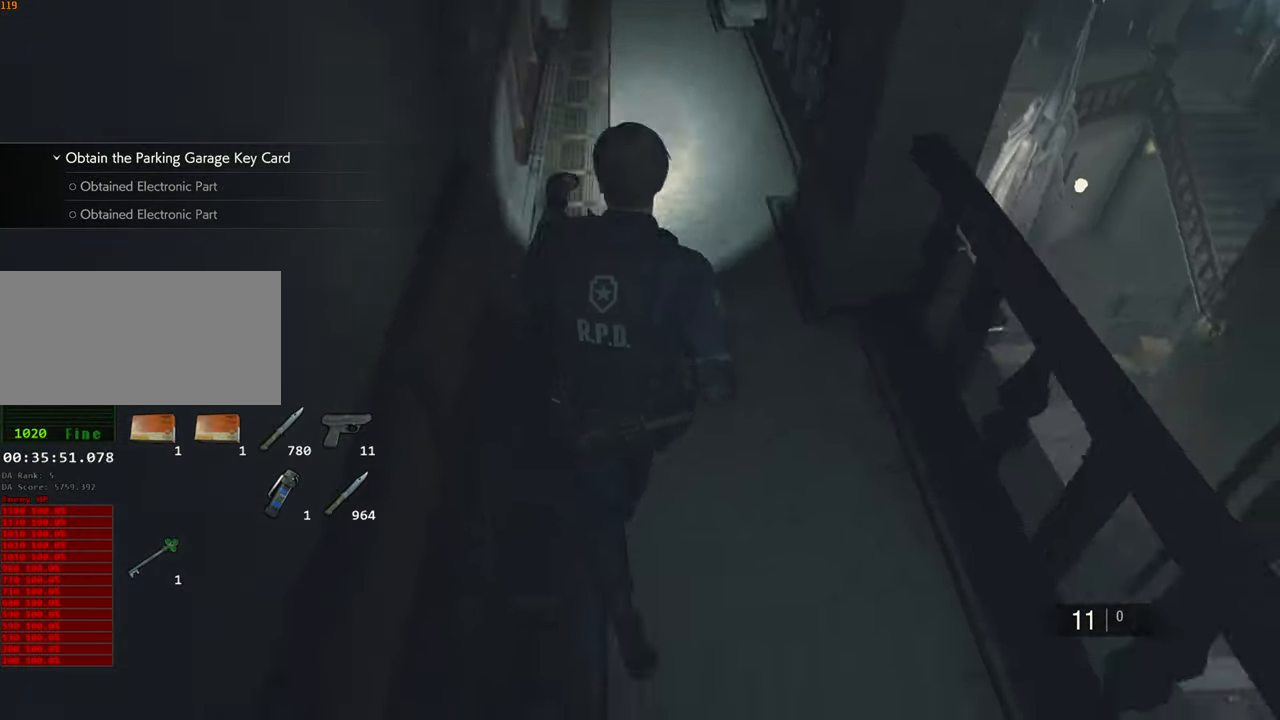
{"keys": ["shift", "w"], "mouse": [], "events": [[150, "a", "down"], [284, "a", "up"]]}
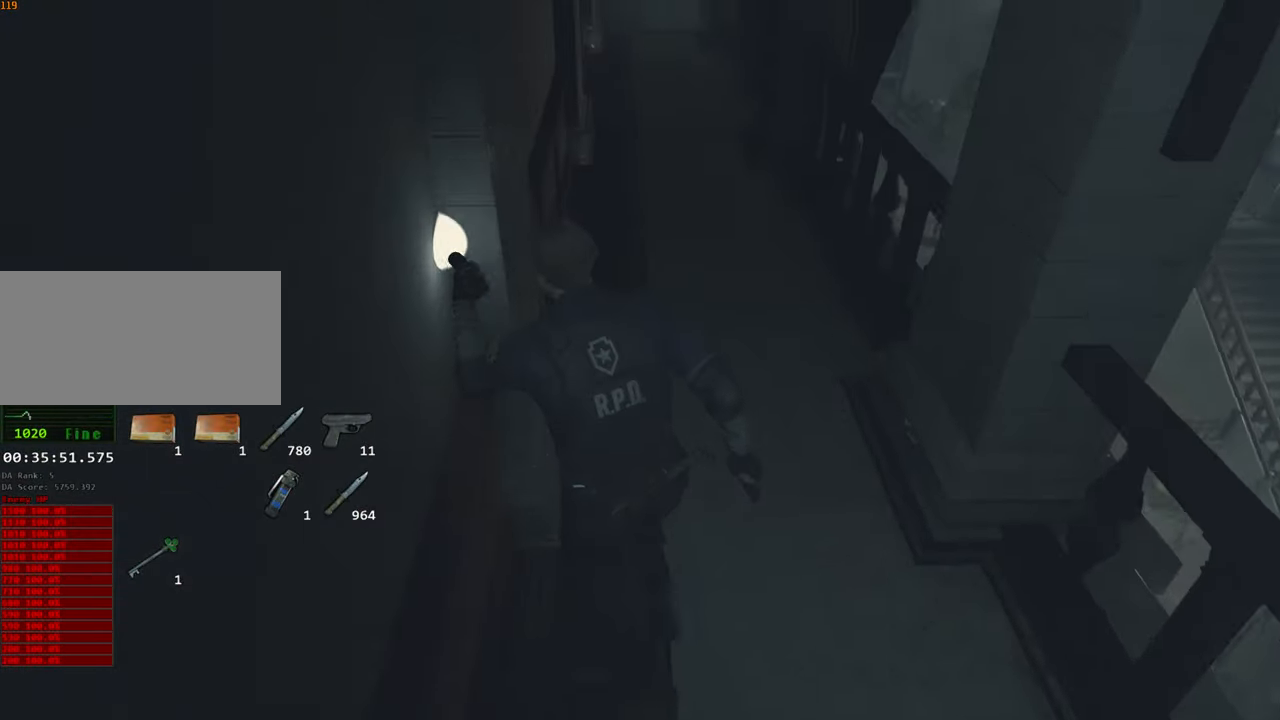
{"keys": ["shift", "w"], "mouse": [], "events": [[267, "d", "down"], [450, "d", "up"]]}
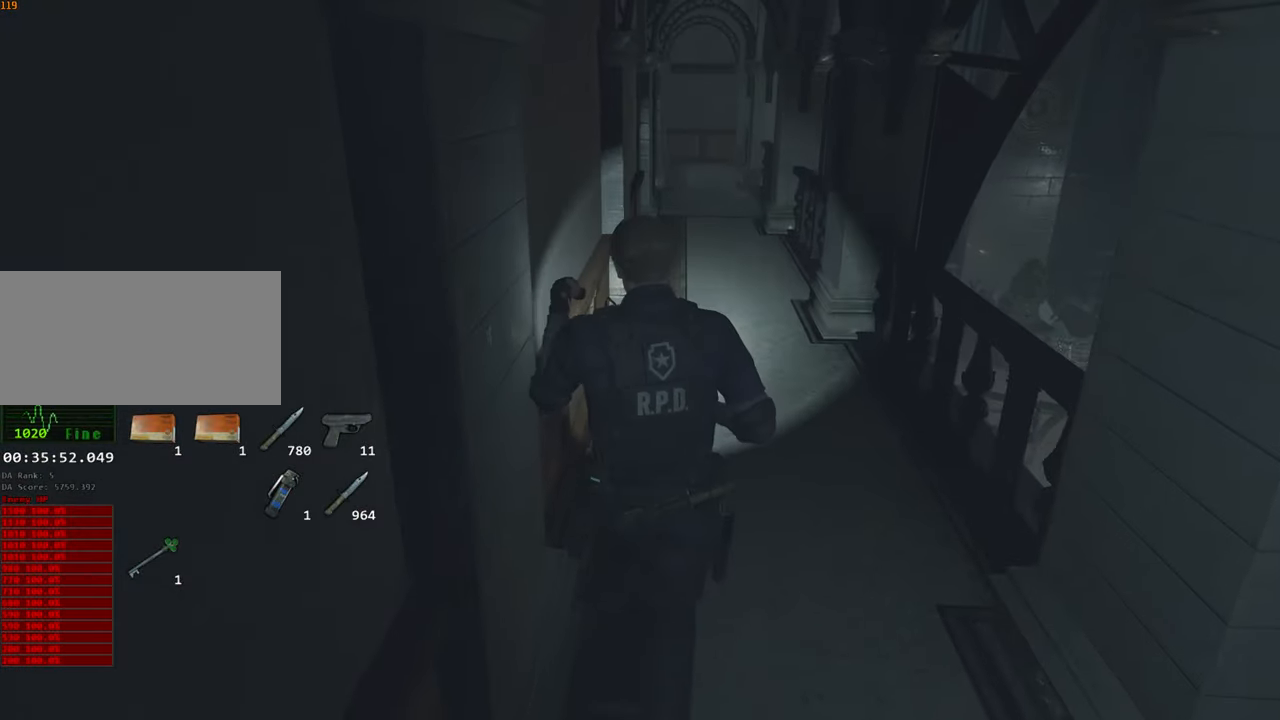
{"keys": ["shift", "w"], "mouse": [], "events": []}
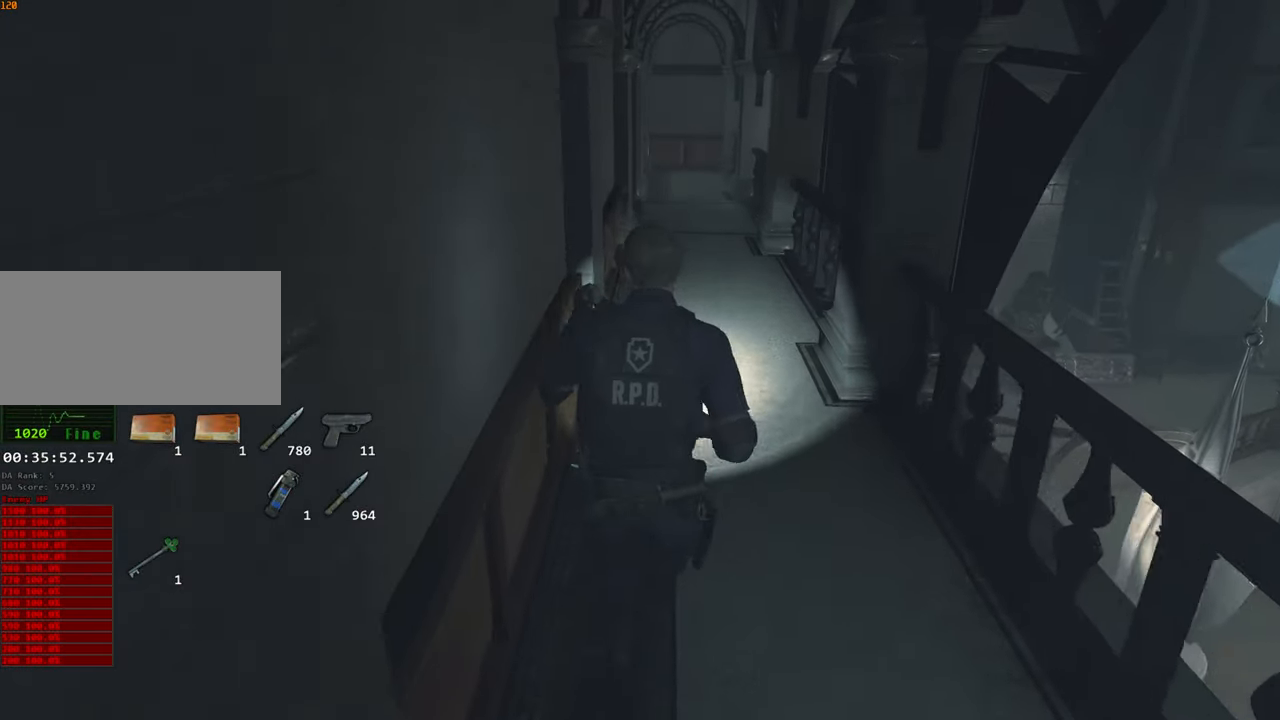
{"keys": ["shift", "w"], "mouse": [], "events": []}
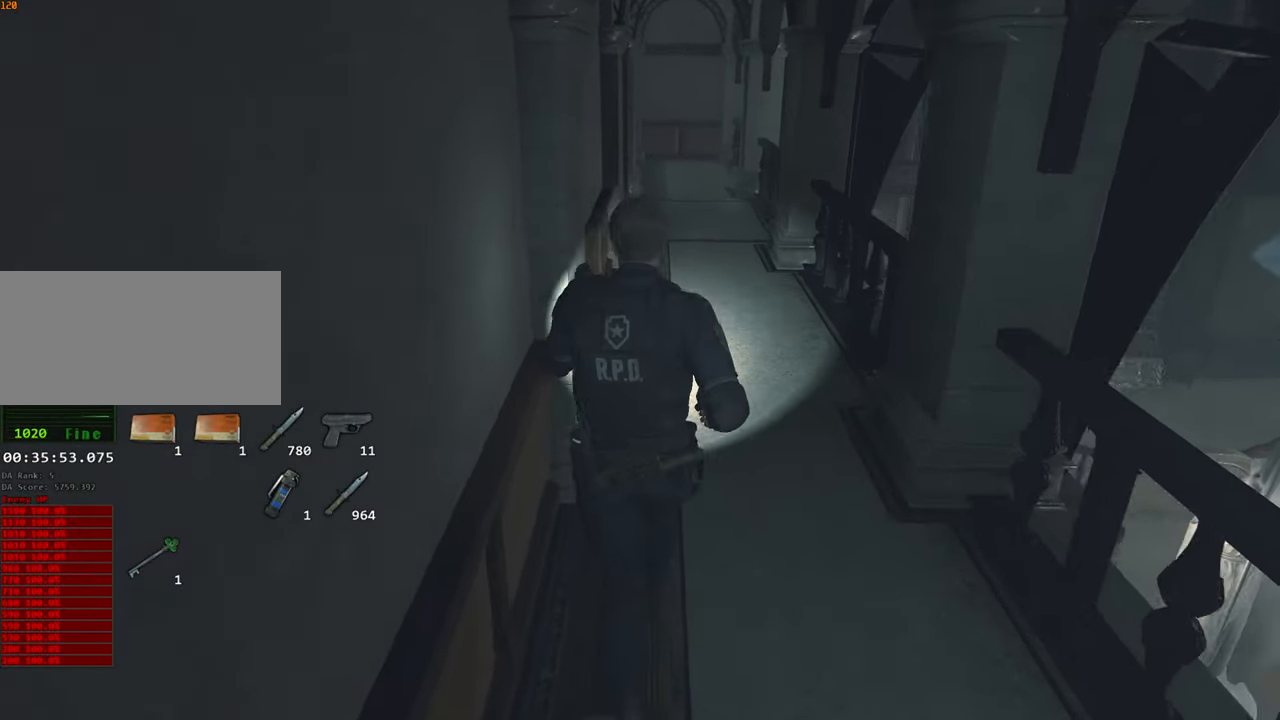
{"keys": ["shift", "w"], "mouse": [], "events": []}
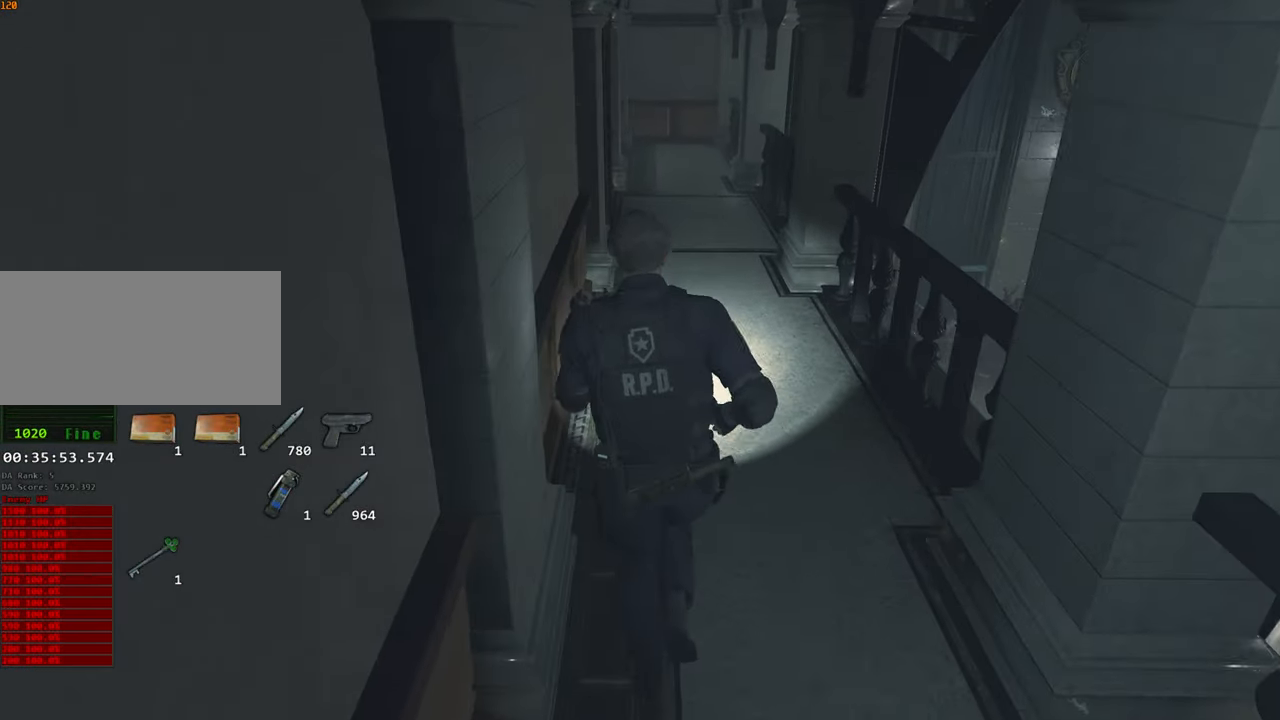
{"keys": ["shift", "w"], "mouse": [], "events": []}
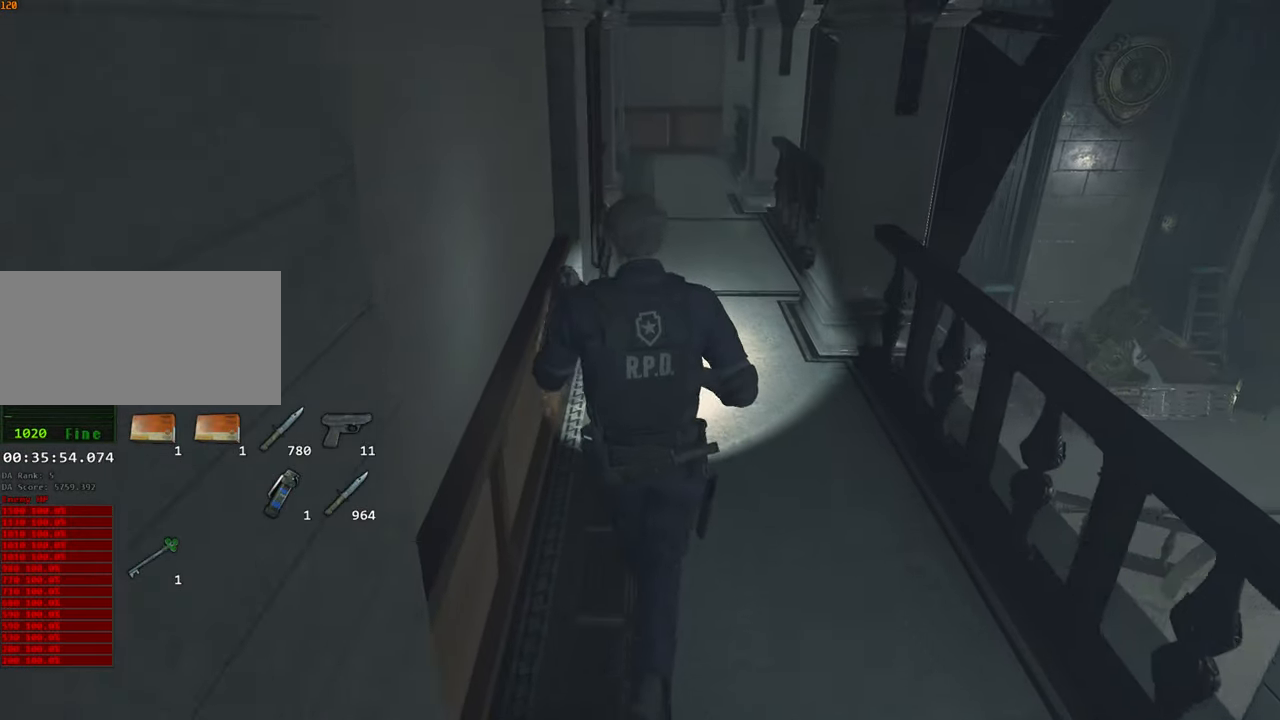
{"keys": ["shift", "w"], "mouse": [], "events": []}
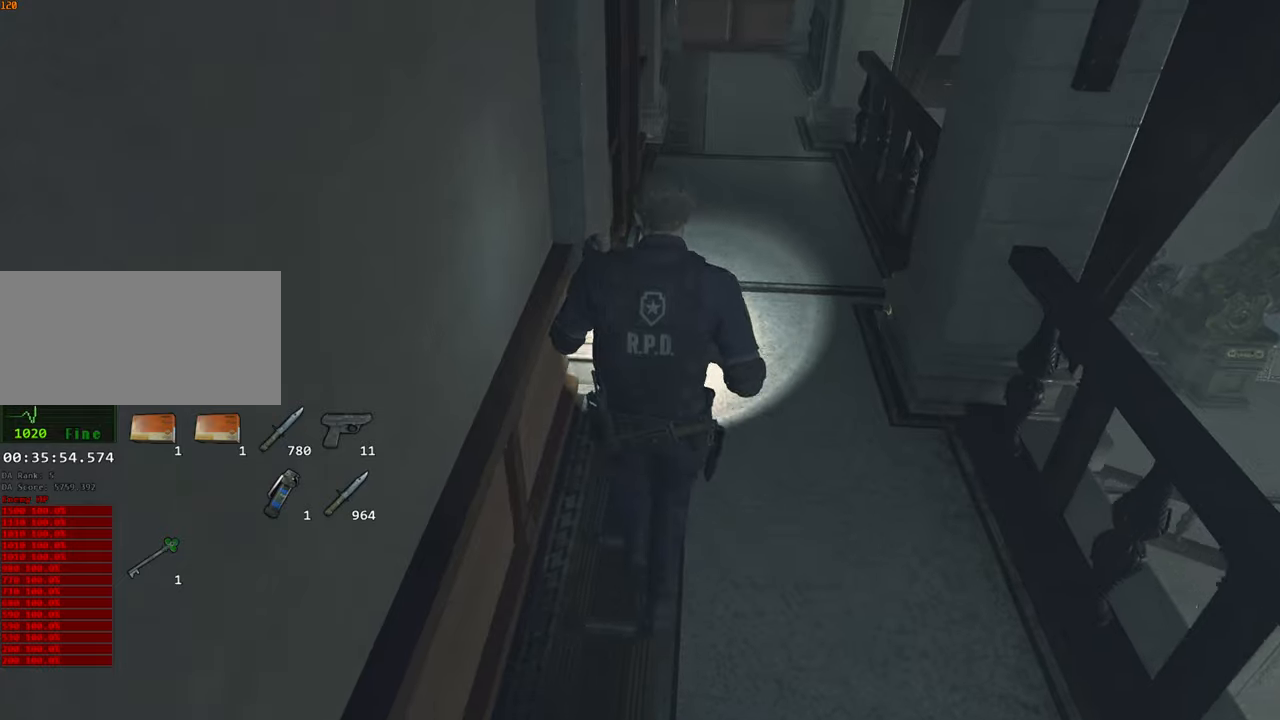
{"keys": ["shift", "w"], "mouse": [], "events": []}
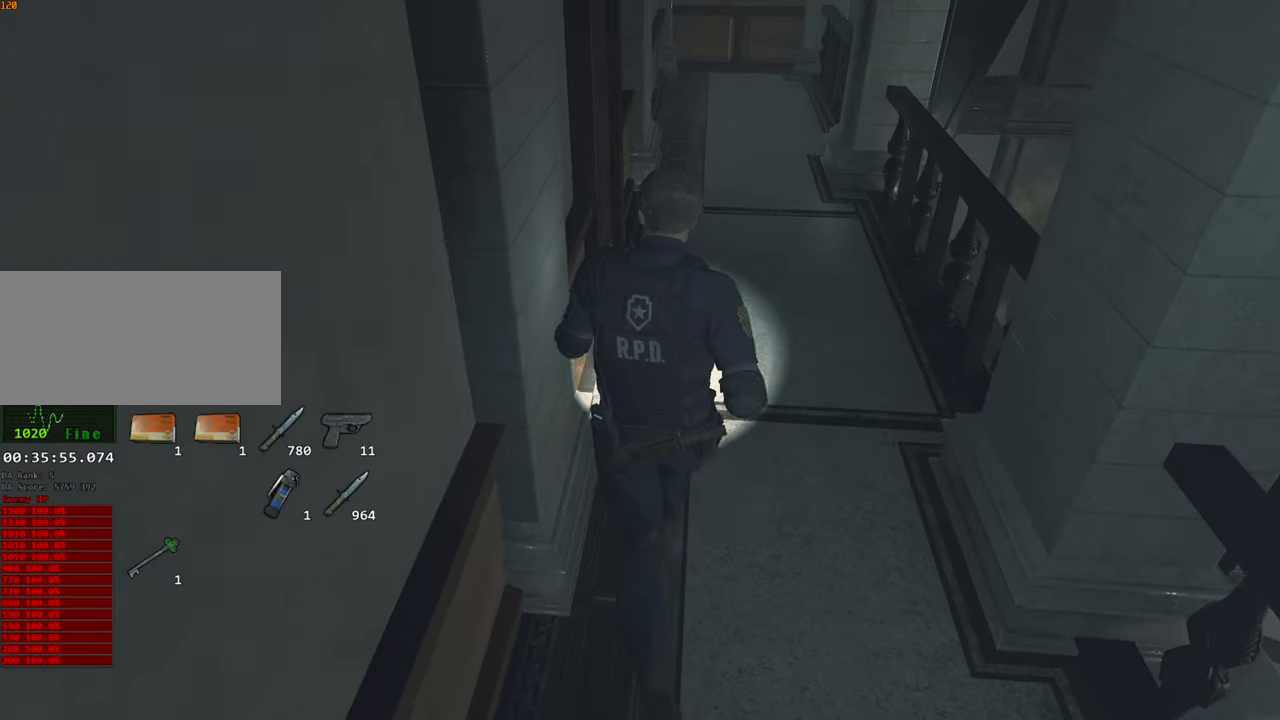
{"keys": ["shift", "w"], "mouse": [], "events": []}
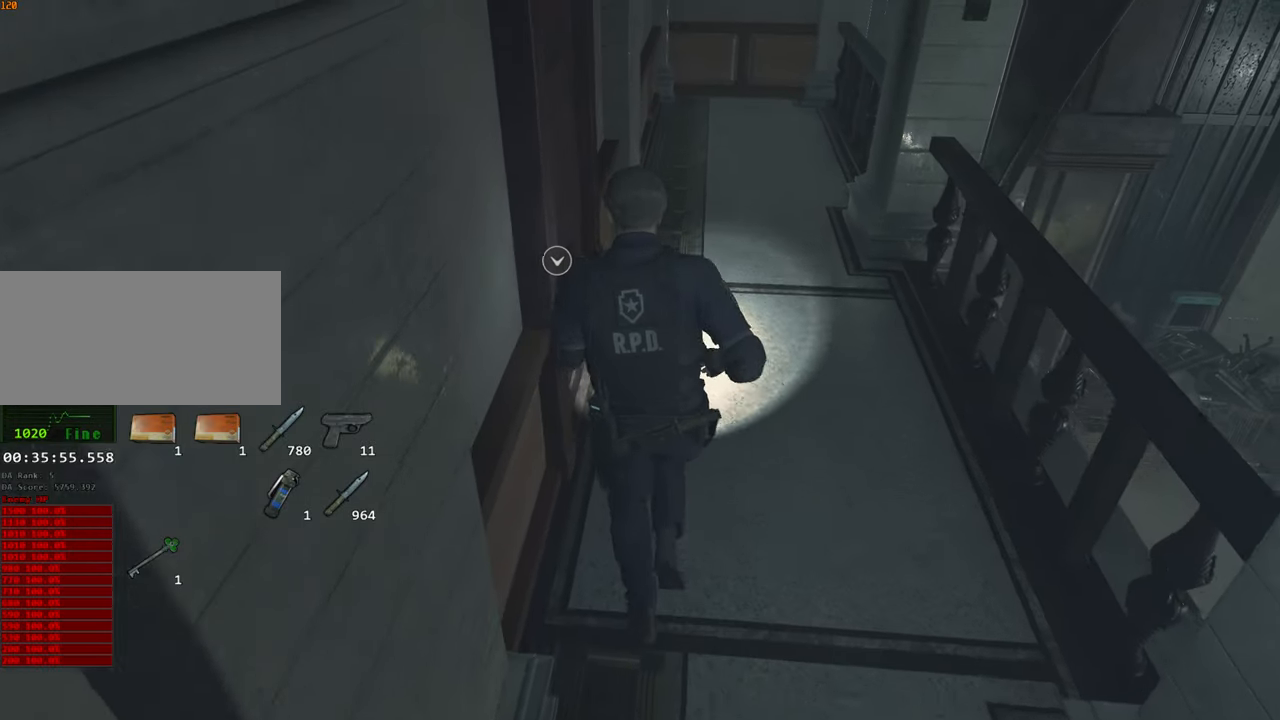
{"keys": ["a", "shift", "w"], "mouse": [], "events": [[283, "a", "down"], [283, "w", "up"], [433, "w", "down"]]}
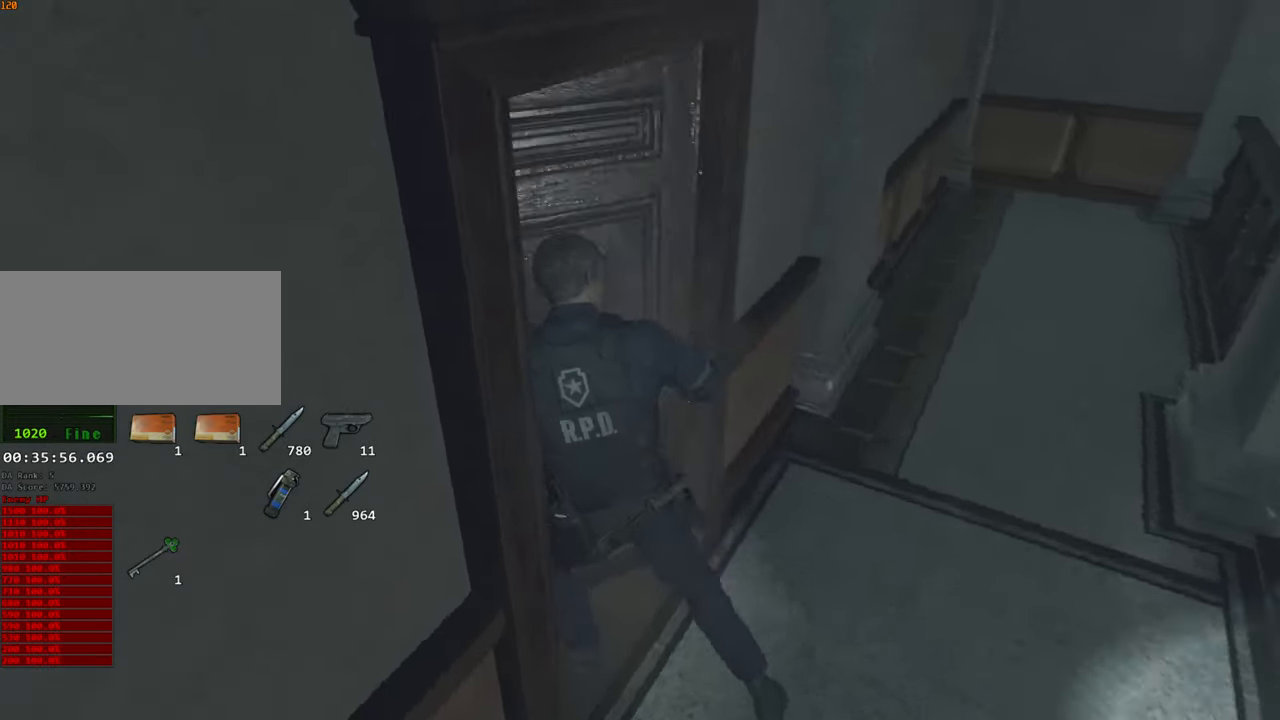
{"keys": ["a", "shift", "w"], "mouse": [], "events": []}
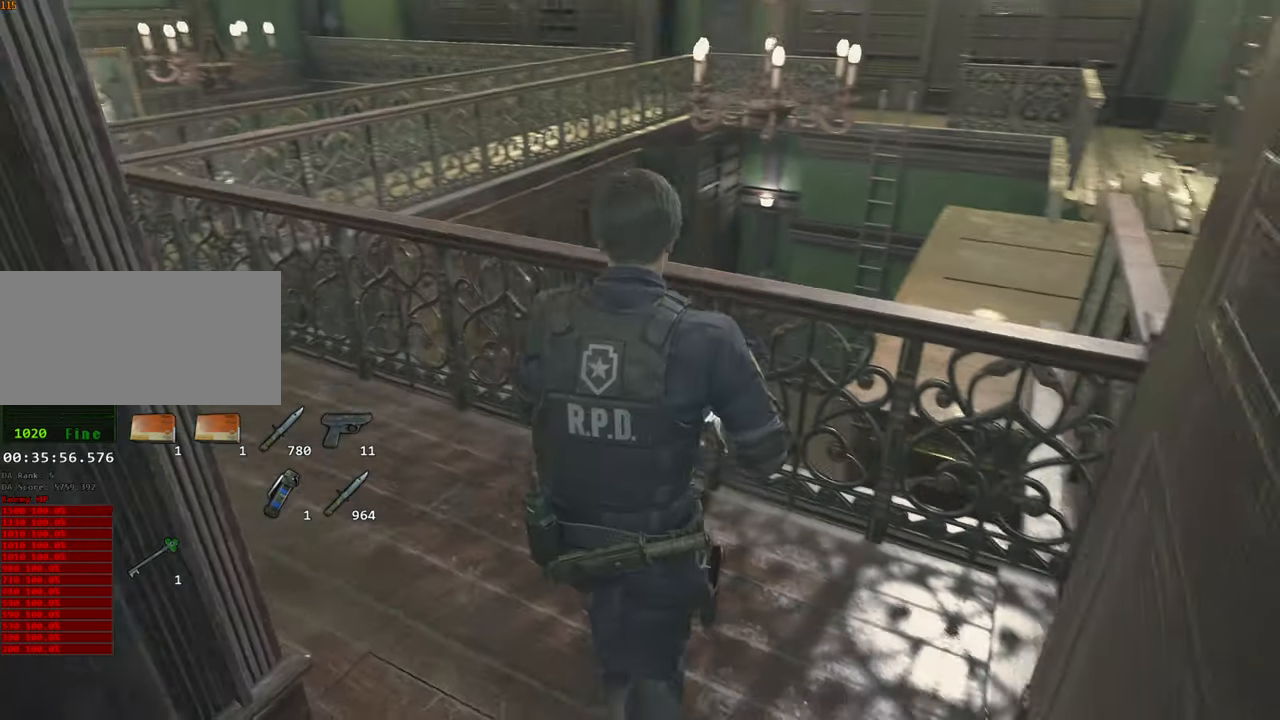
{"keys": ["a", "shift", "w"], "mouse": [], "events": []}
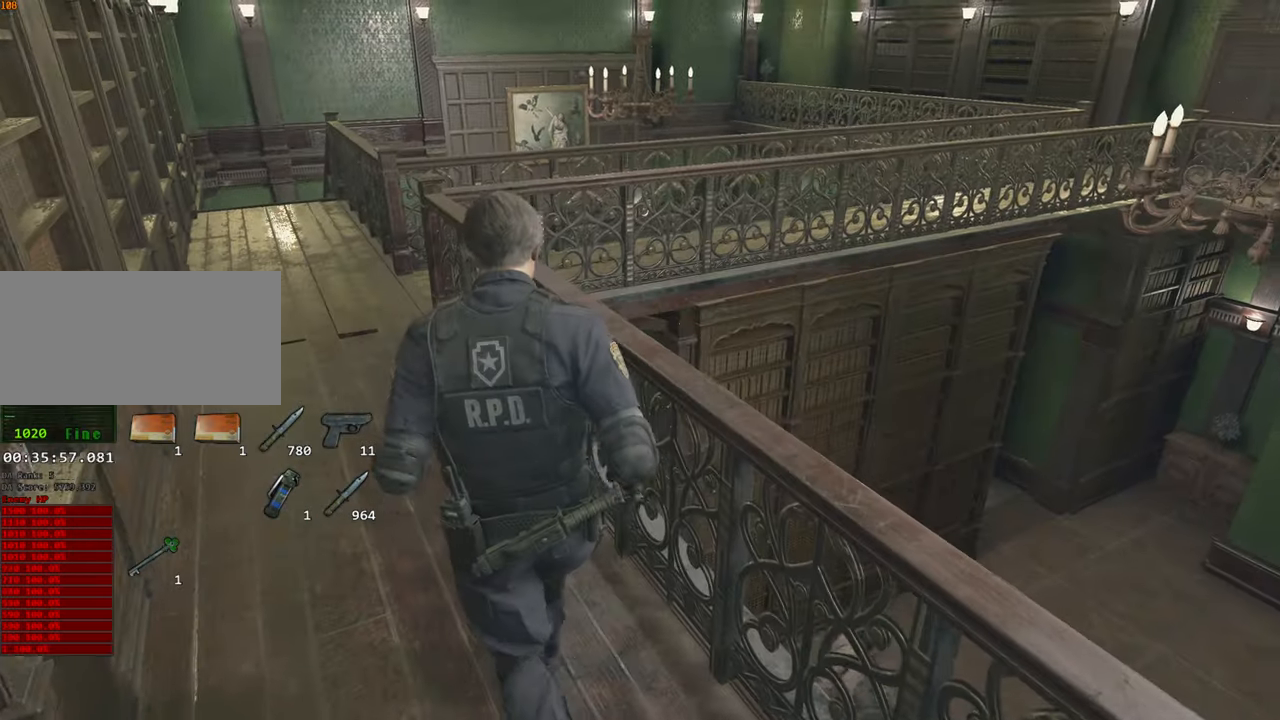
{"keys": ["shift", "w"], "mouse": [], "events": [[100, "a", "up"]]}
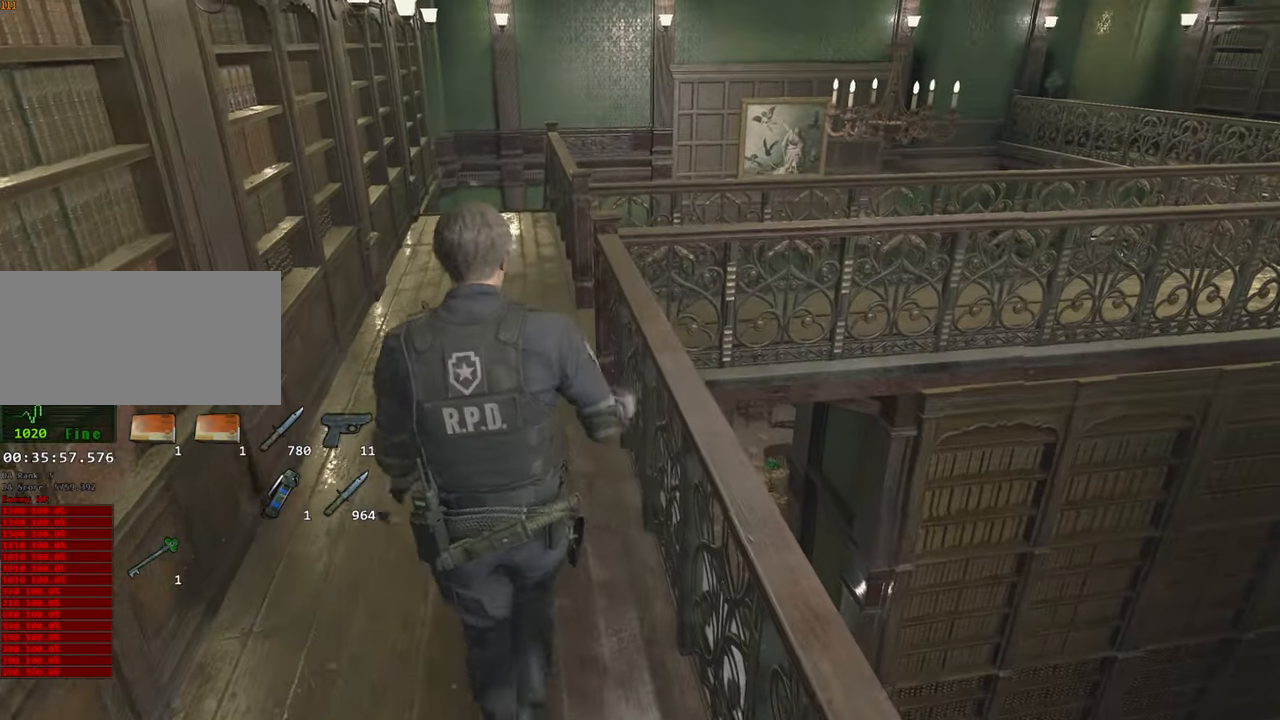
{"keys": [], "mouse": [], "events": [[250, "shift", "up"], [300, "w", "up"]]}
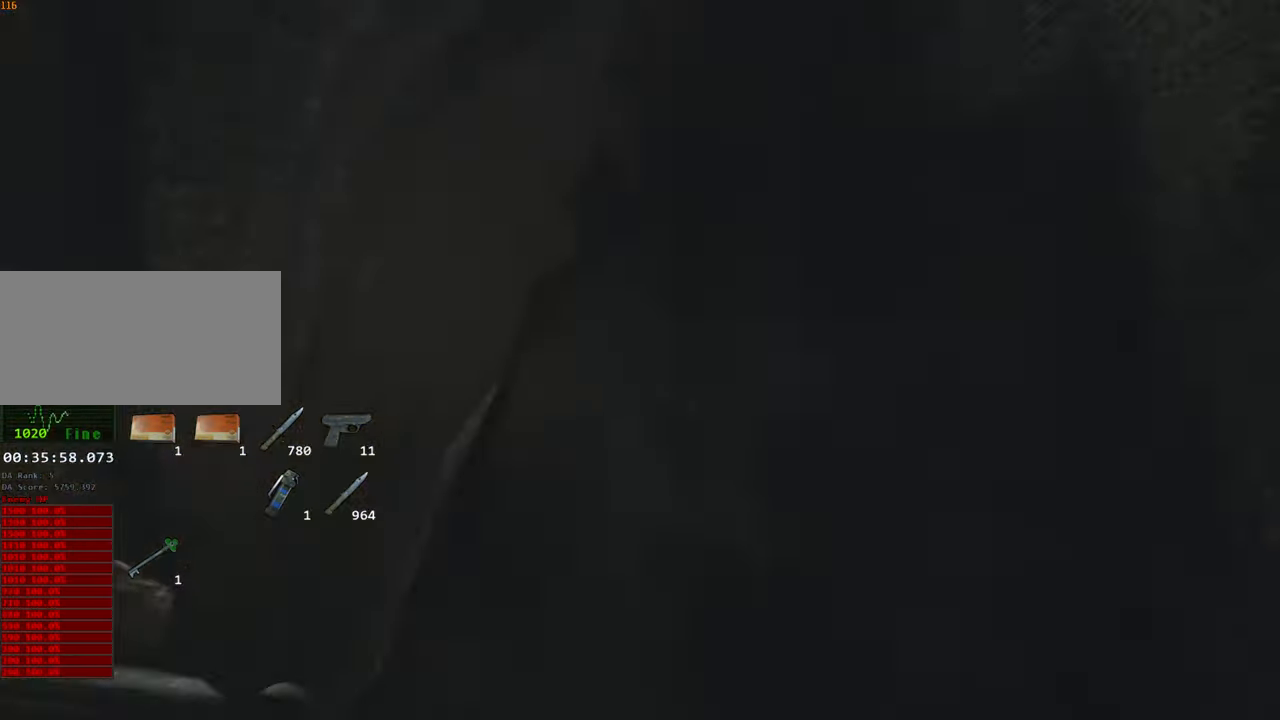
{"keys": [], "mouse": [], "events": []}
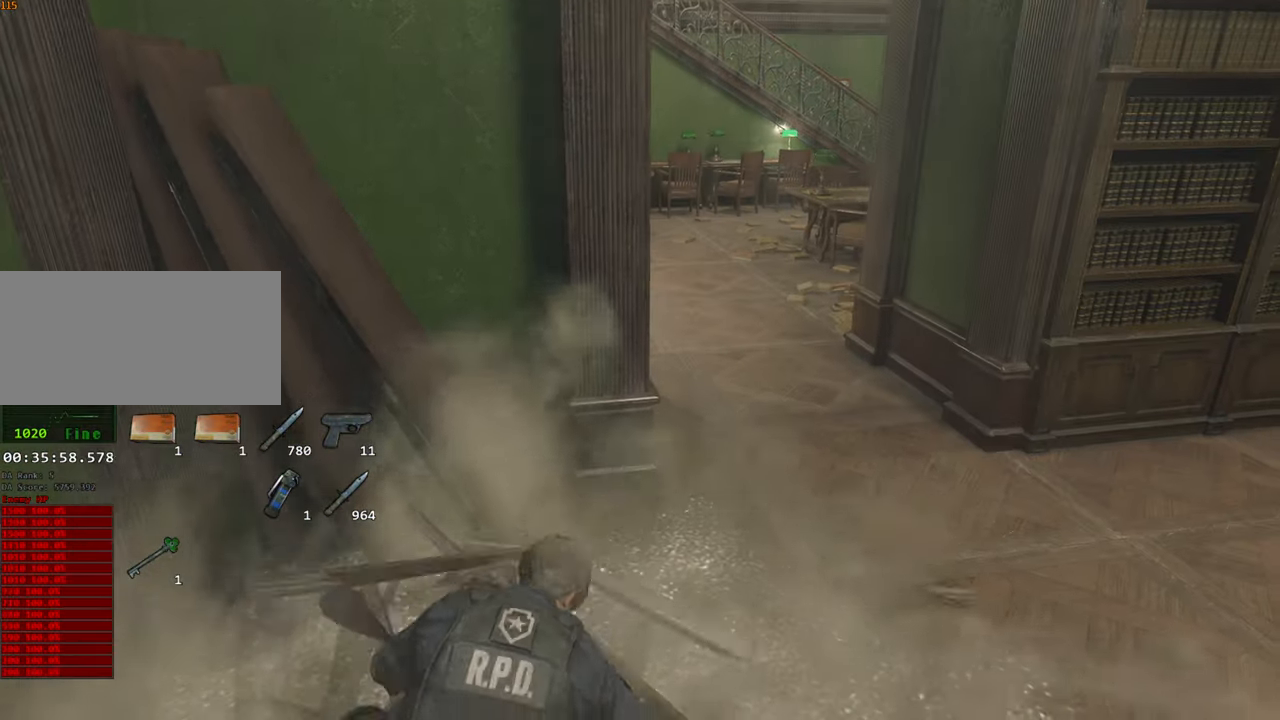
{"keys": [], "mouse": [], "events": []}
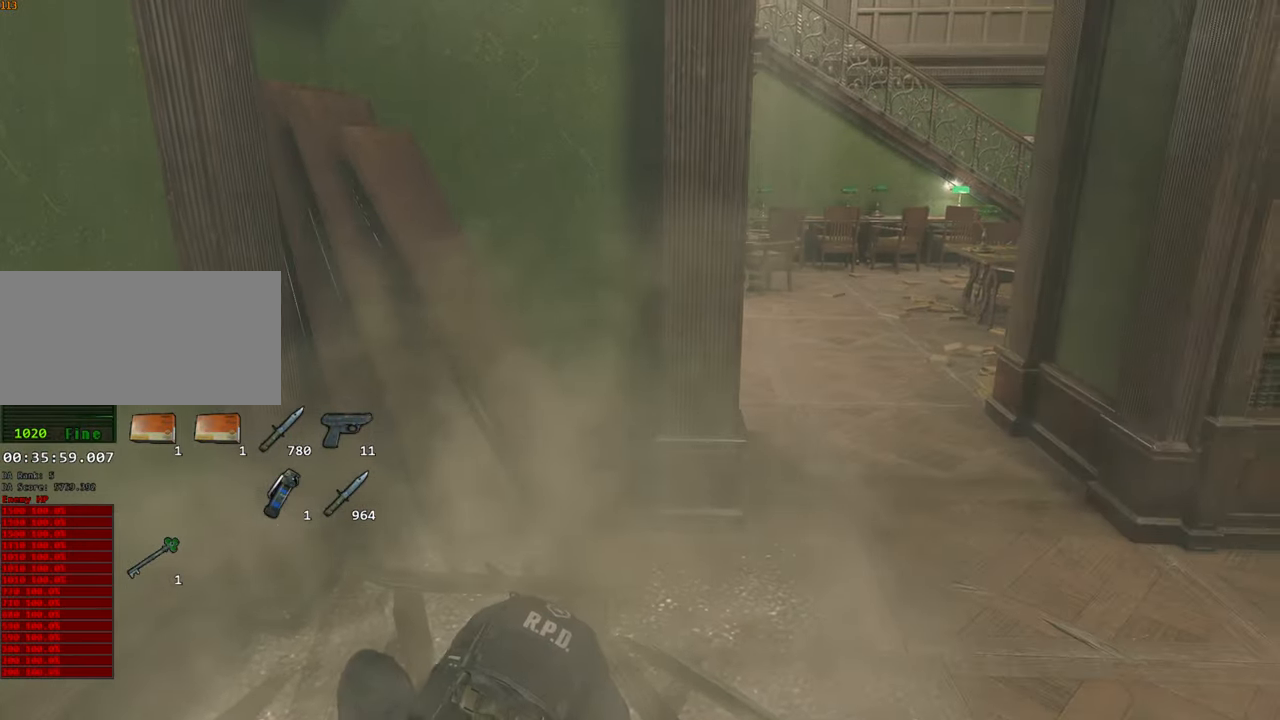
{"keys": [], "mouse": [], "events": []}
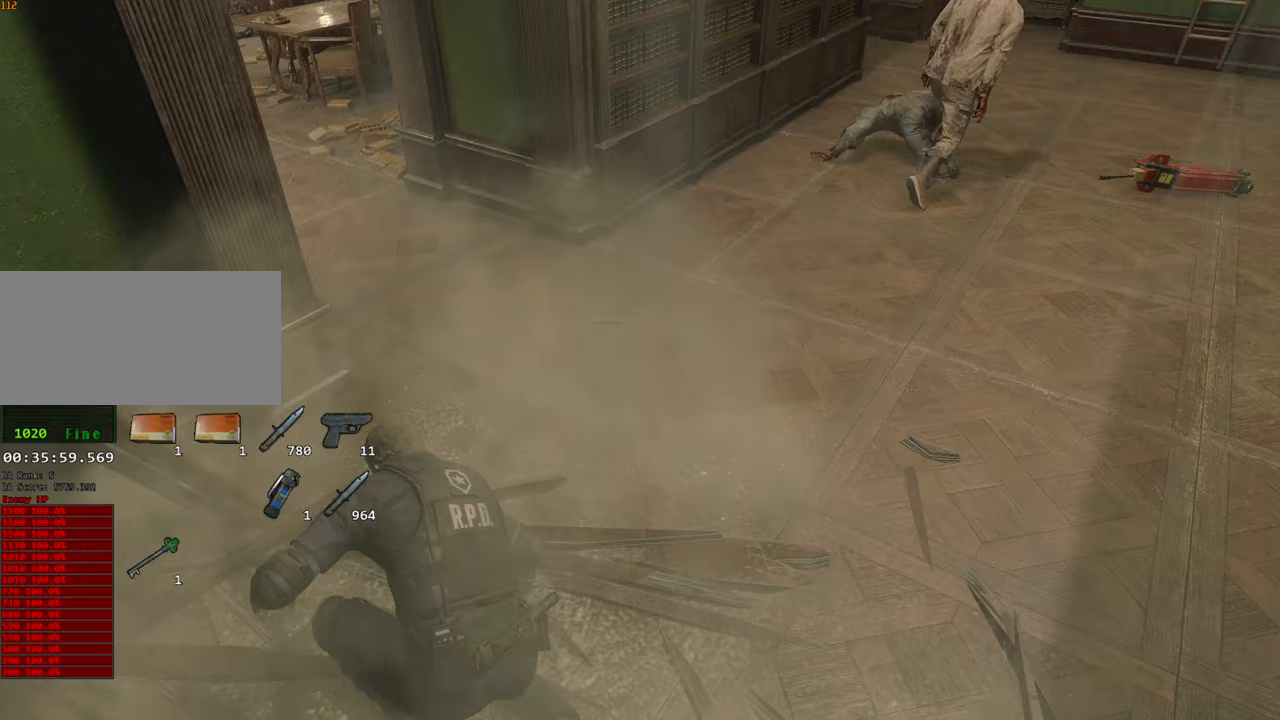
{"keys": [], "mouse": [], "events": []}
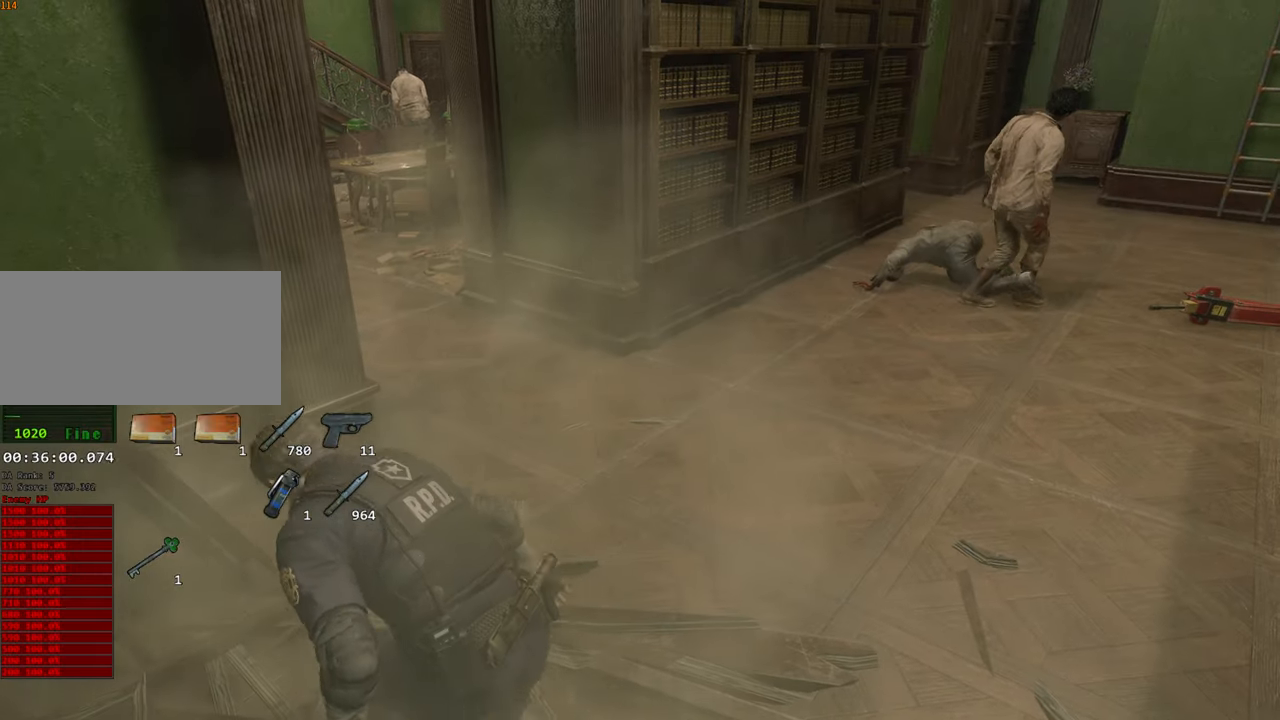
{"keys": ["w"], "mouse": [], "events": [[50, "w", "down"]]}
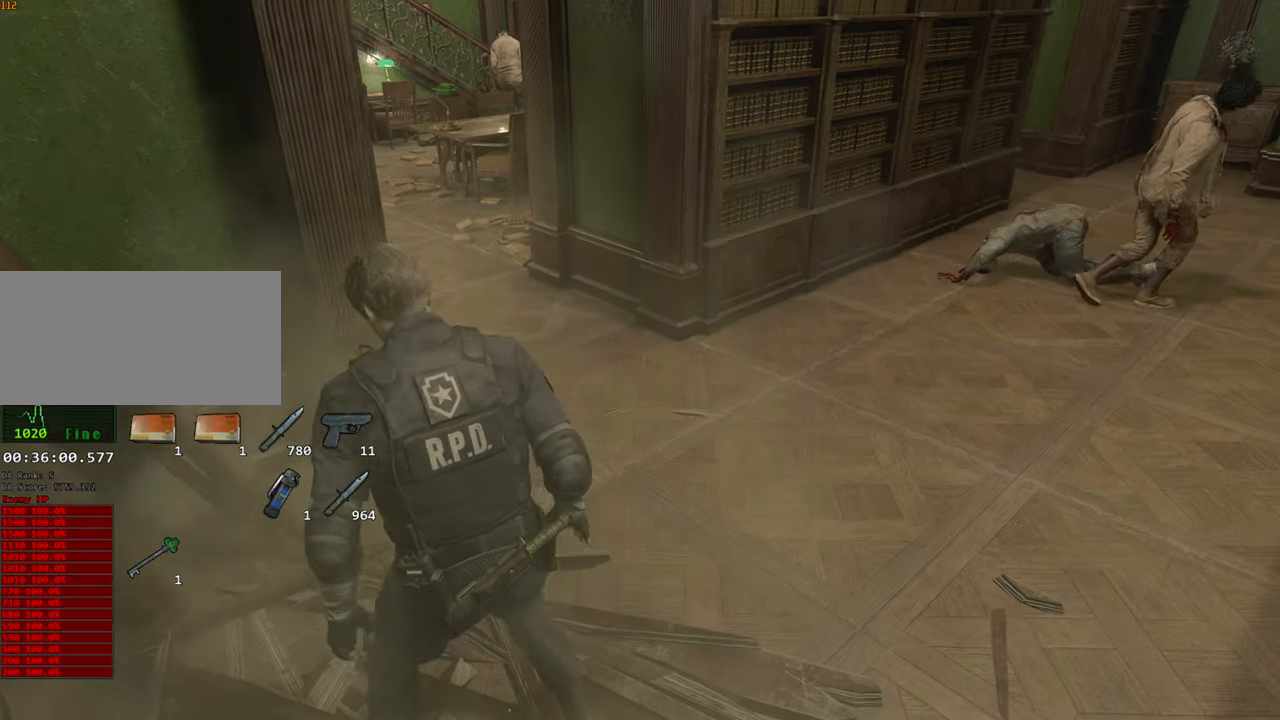
{"keys": ["shift", "w"], "mouse": [], "events": [[67, "shift", "down"]]}
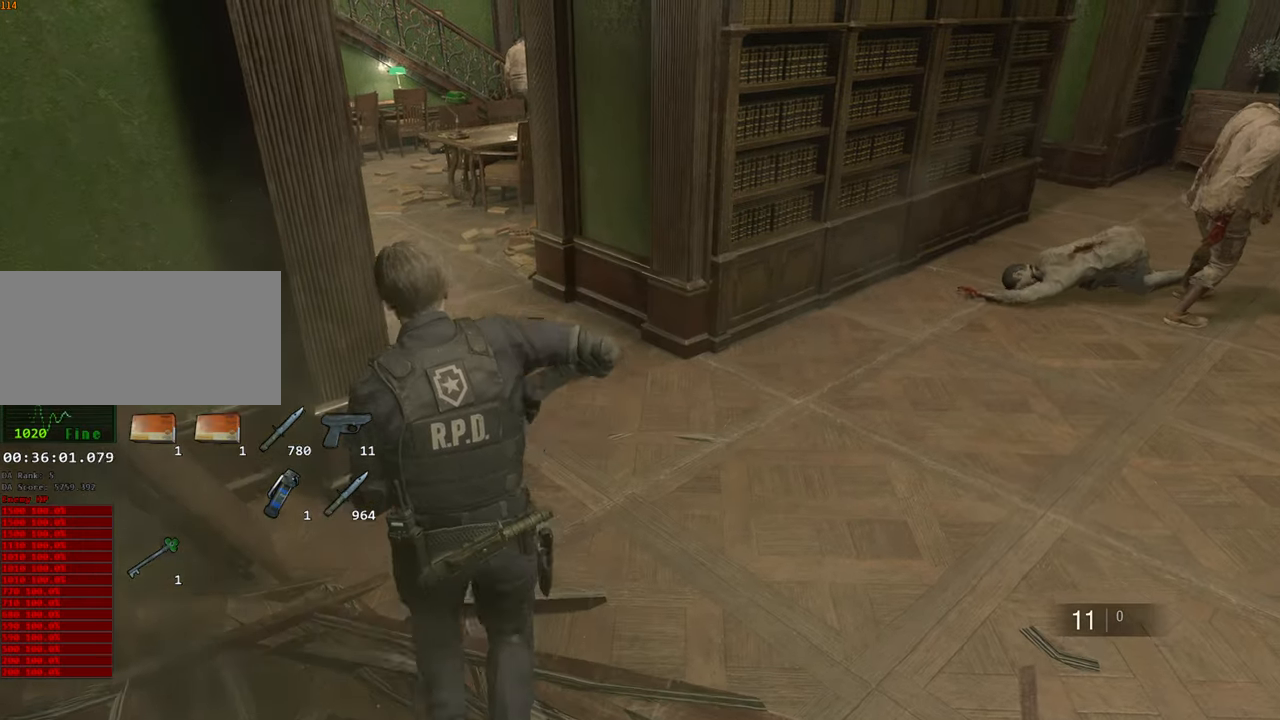
{"keys": ["shift", "w"], "mouse": [], "events": []}
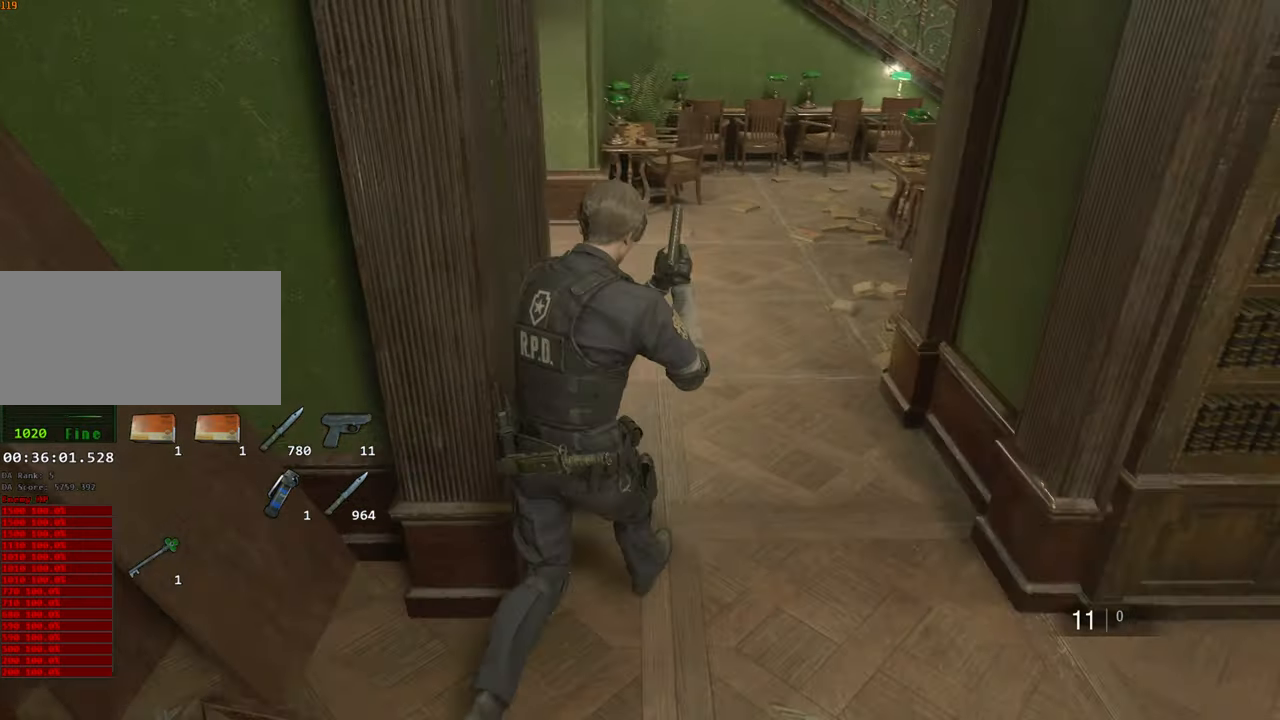
{"keys": ["shift", "w"], "mouse": [], "events": []}
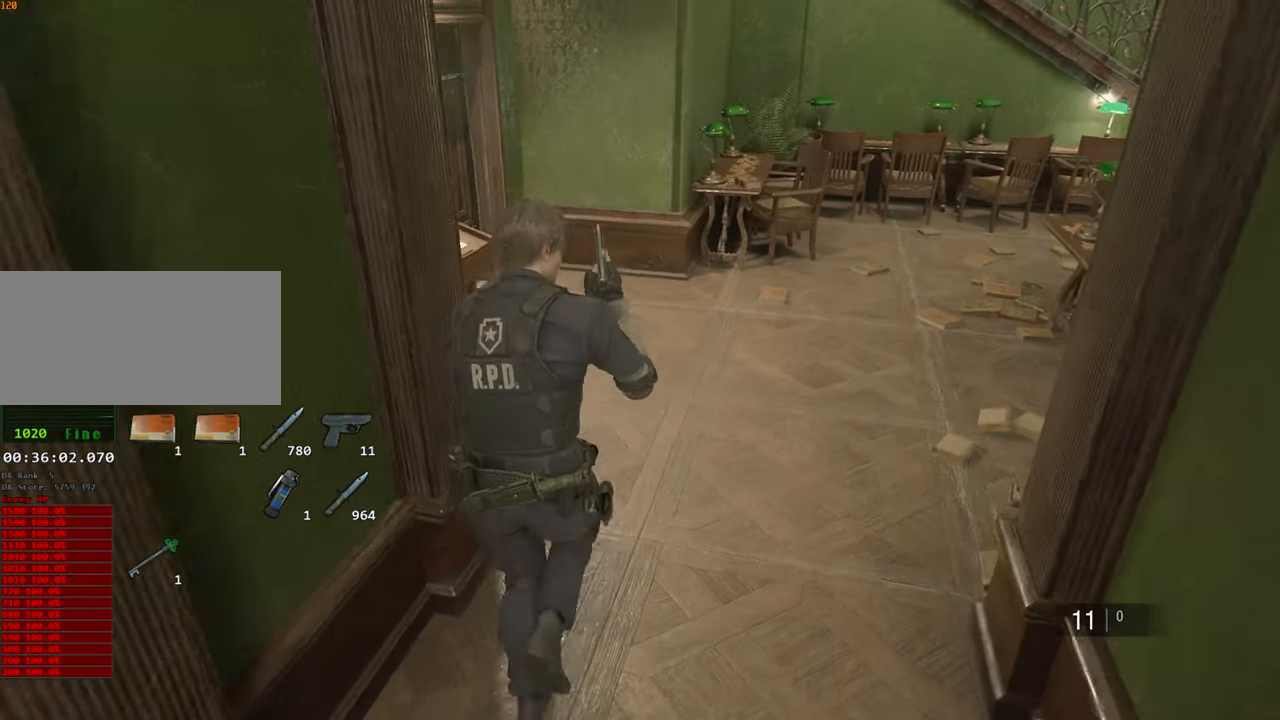
{"keys": ["shift", "w"], "mouse": [], "events": []}